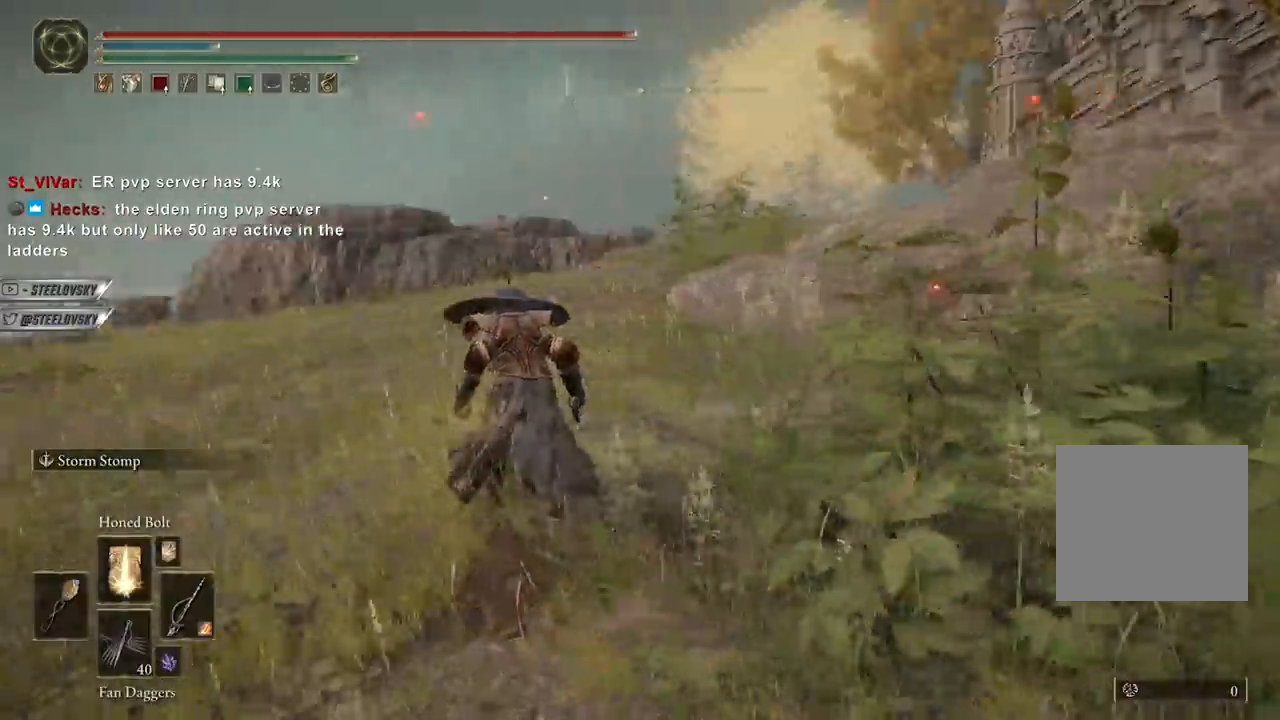
Gameplay with a controller (Xbox layout); each line is a JSON object with the inputs held at the frame after it. "events" lists button and stick changes between this image and that frame as [ms after this image, input, new state], when the widget could be followed in between. Not read: START.
{"buttons": ["B"], "left_stick": "up-left", "right_stick": "center", "events": [[133, "right_stick", "center"]]}
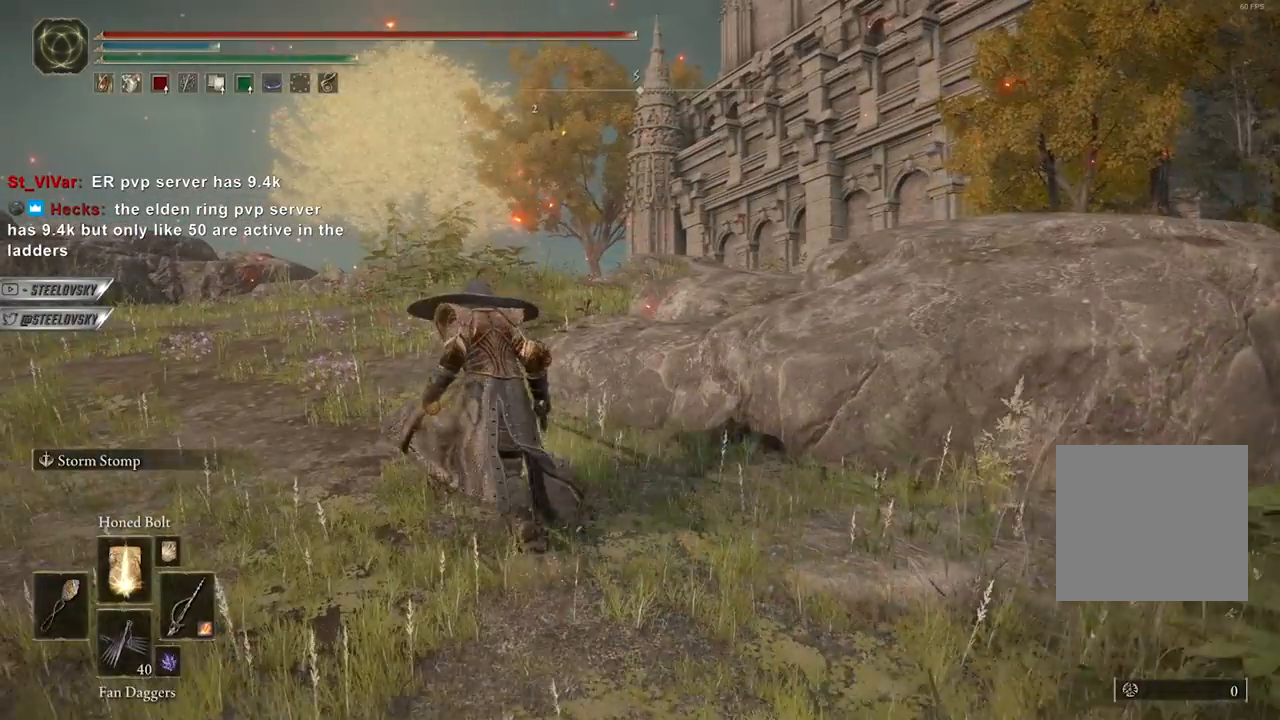
{"buttons": [], "left_stick": "up-right", "right_stick": "center", "events": [[33, "A", "down"], [50, "left_stick", "up-right"], [50, "right_stick", "down-right"], [167, "A", "up"], [300, "B", "up"], [300, "right_stick", "center"]]}
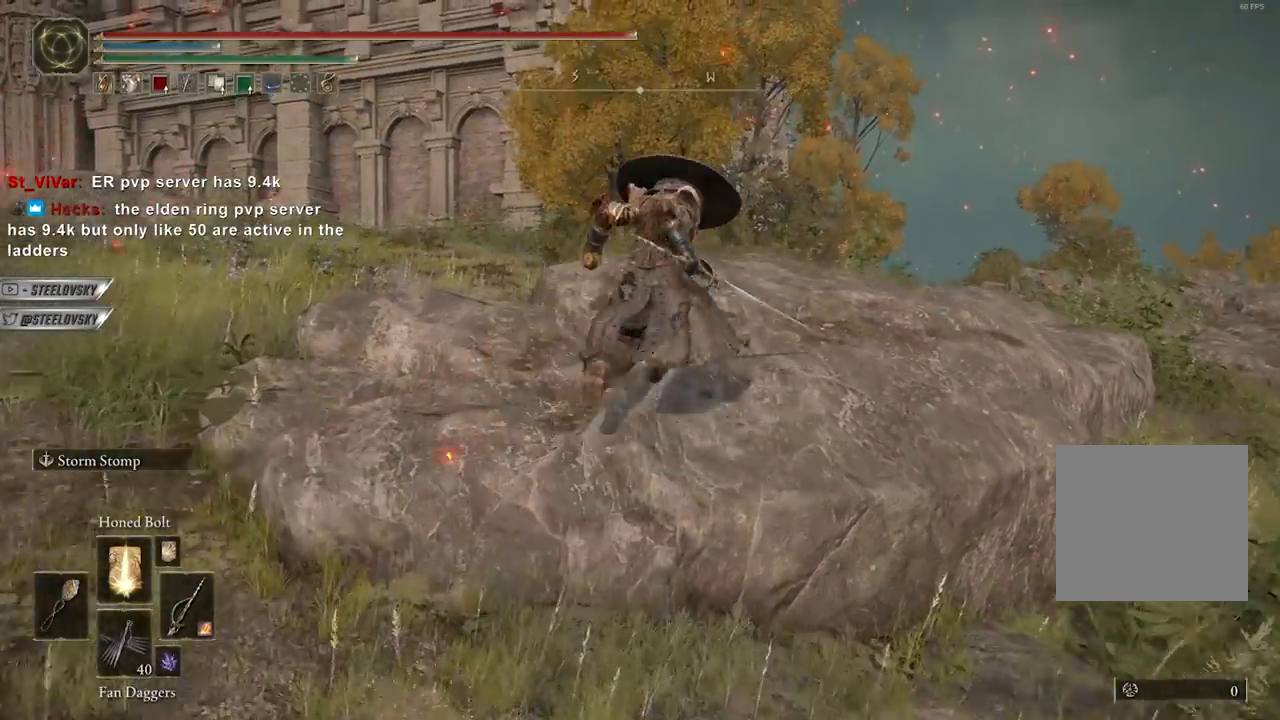
{"buttons": ["B"], "left_stick": "up", "right_stick": "center", "events": [[17, "right_stick", "down-right"], [50, "B", "down"], [250, "right_stick", "center"], [400, "left_stick", "up"]]}
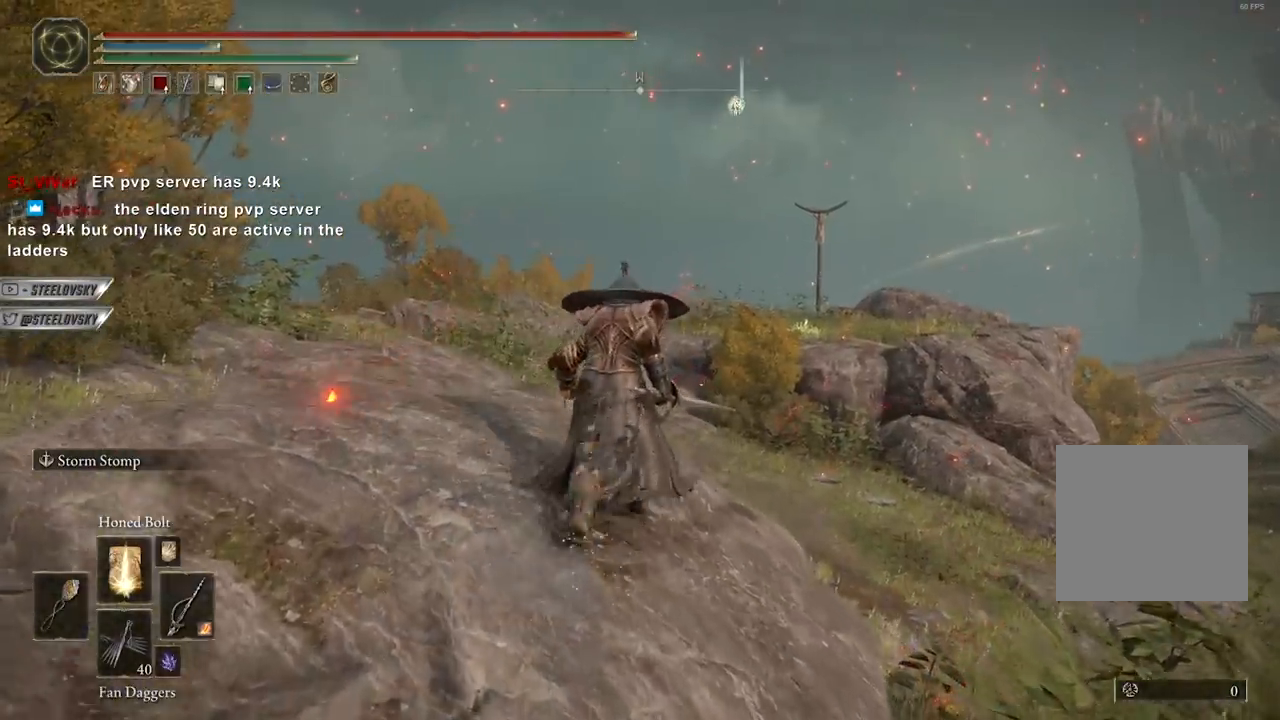
{"buttons": ["B"], "left_stick": "up", "right_stick": "center", "events": [[50, "right_stick", "down-right"], [267, "right_stick", "center"]]}
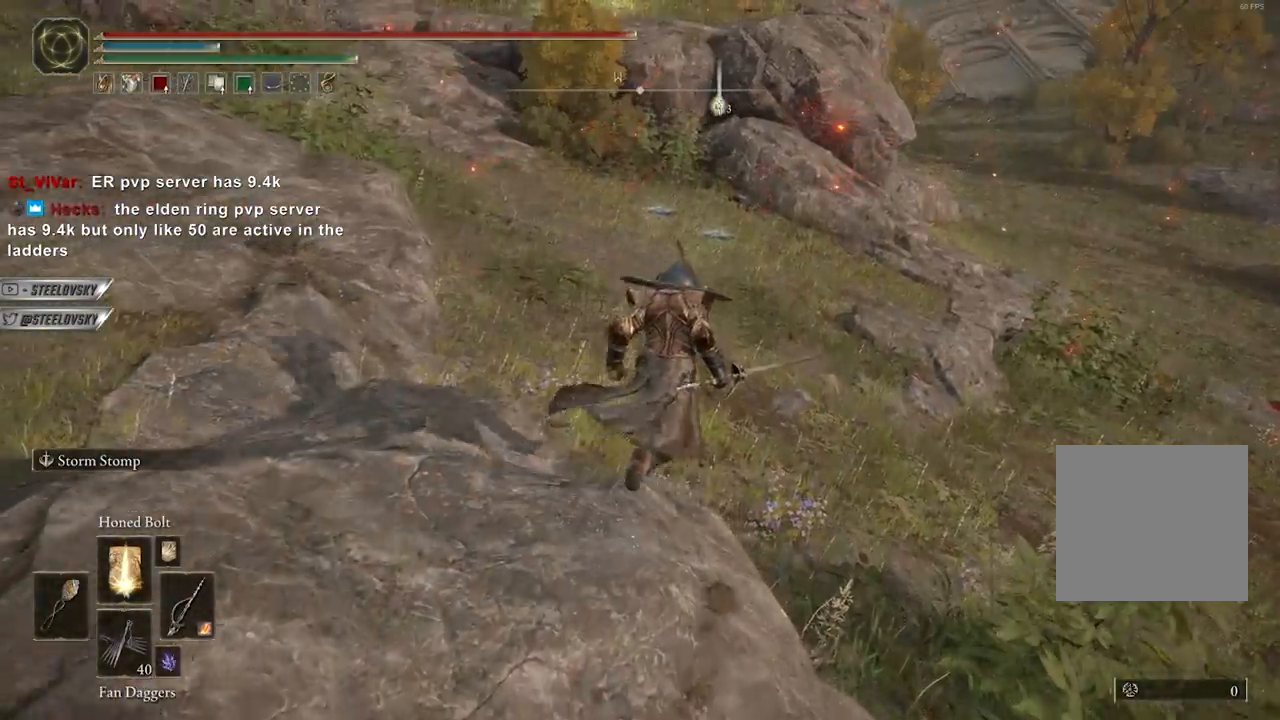
{"buttons": ["B"], "left_stick": "up", "right_stick": "center", "events": [[50, "right_stick", "right"], [217, "right_stick", "center"]]}
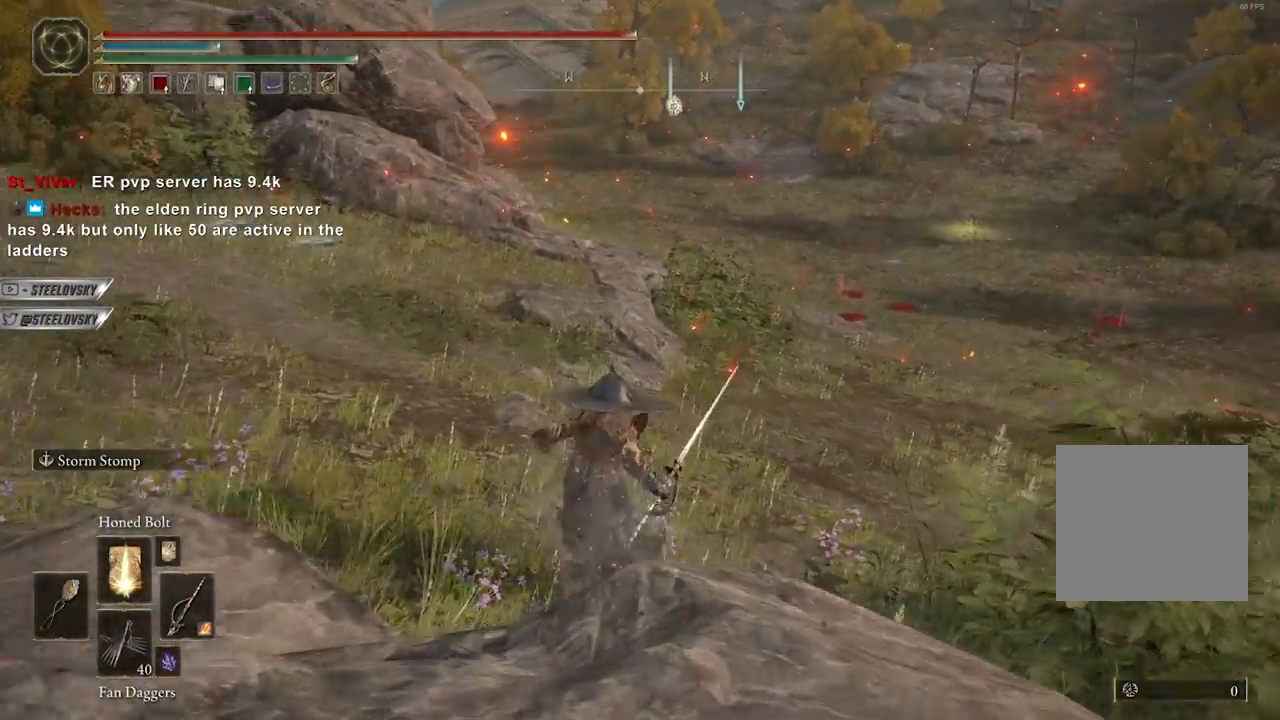
{"buttons": ["B"], "left_stick": "up", "right_stick": "center", "events": [[100, "right_stick", "up-right"], [250, "right_stick", "center"]]}
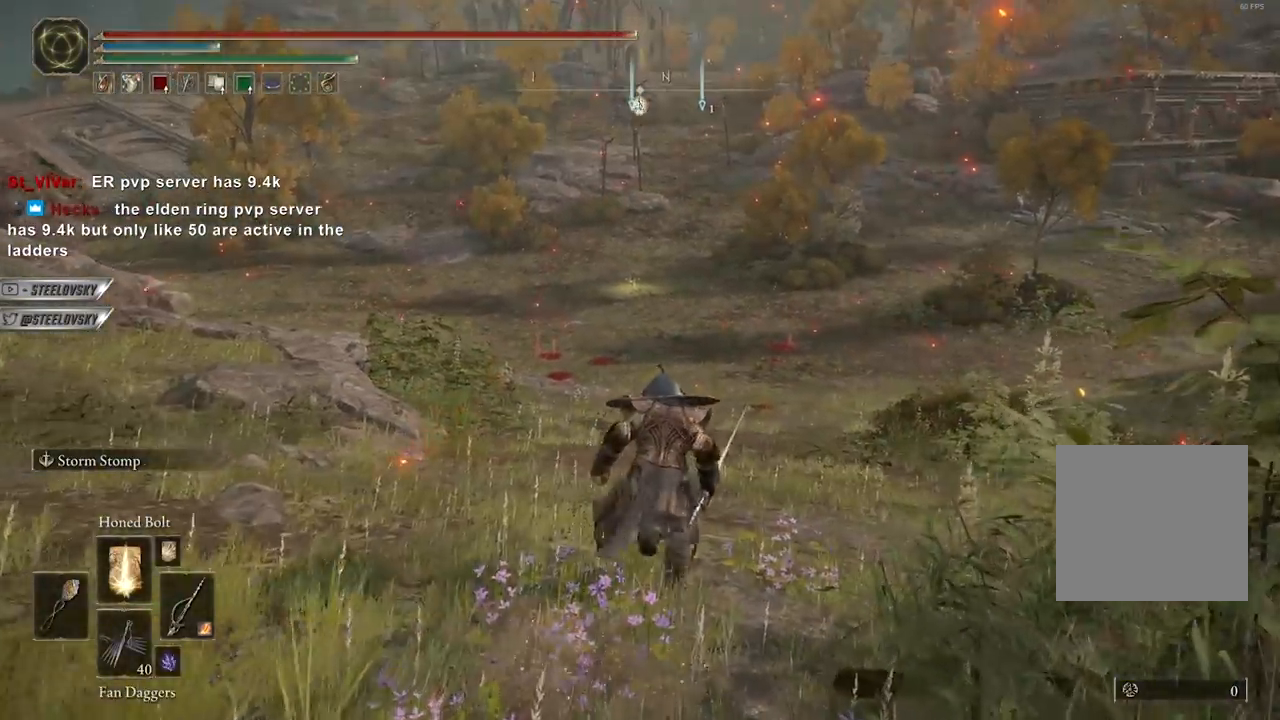
{"buttons": ["B"], "left_stick": "up", "right_stick": "center", "events": [[267, "right_stick", "right"], [433, "right_stick", "center"]]}
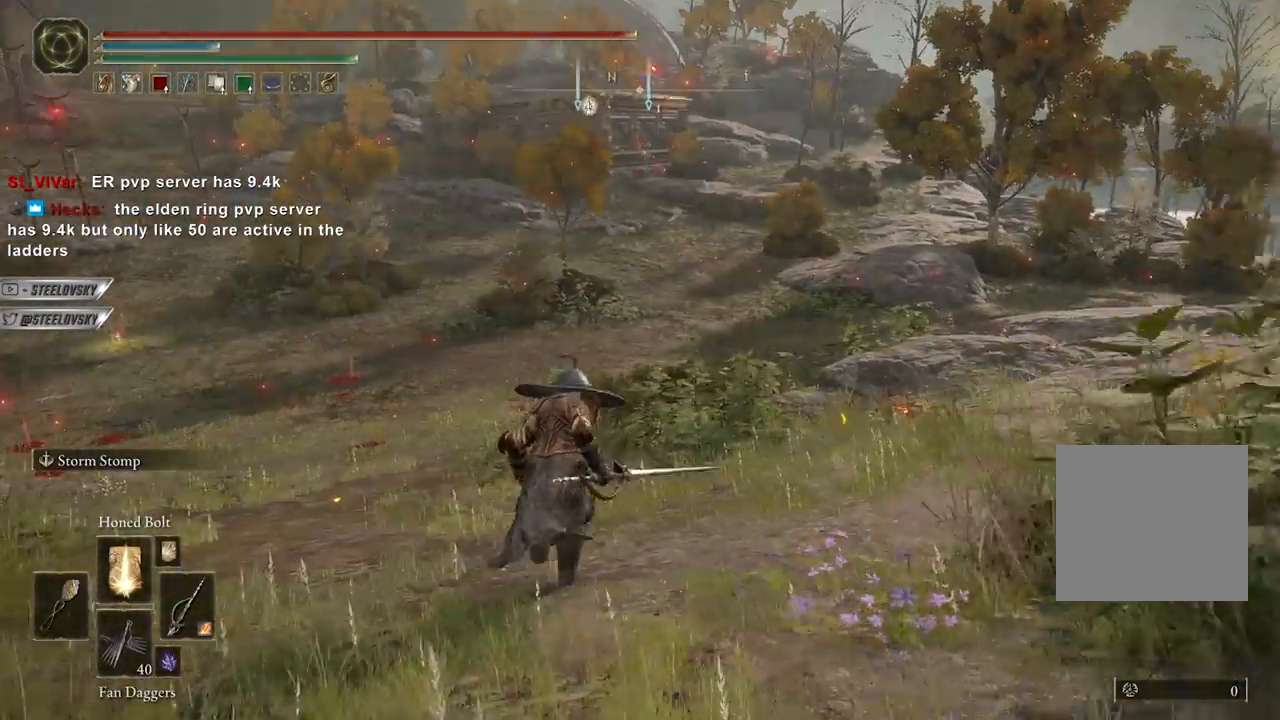
{"buttons": ["B"], "left_stick": "up", "right_stick": "center", "events": [[300, "right_stick", "left"], [433, "right_stick", "center"]]}
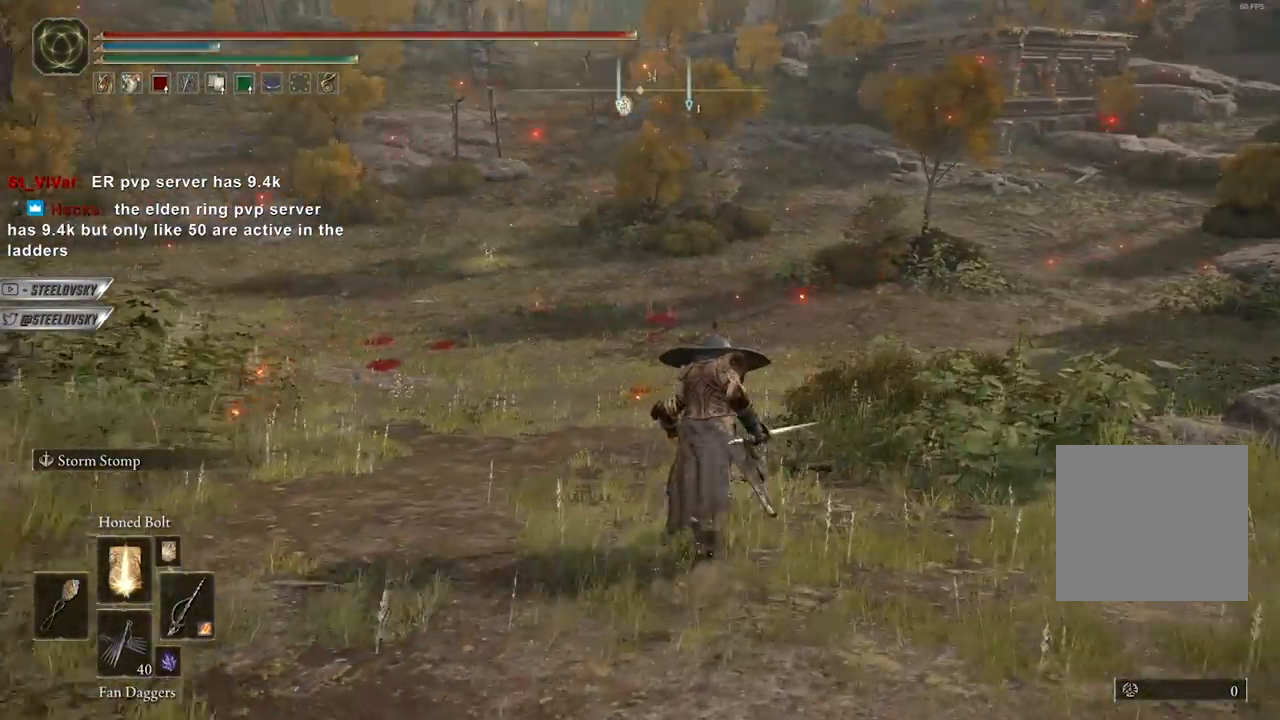
{"buttons": ["B"], "left_stick": "up", "right_stick": "center", "events": [[250, "right_stick", "left"], [383, "right_stick", "center"]]}
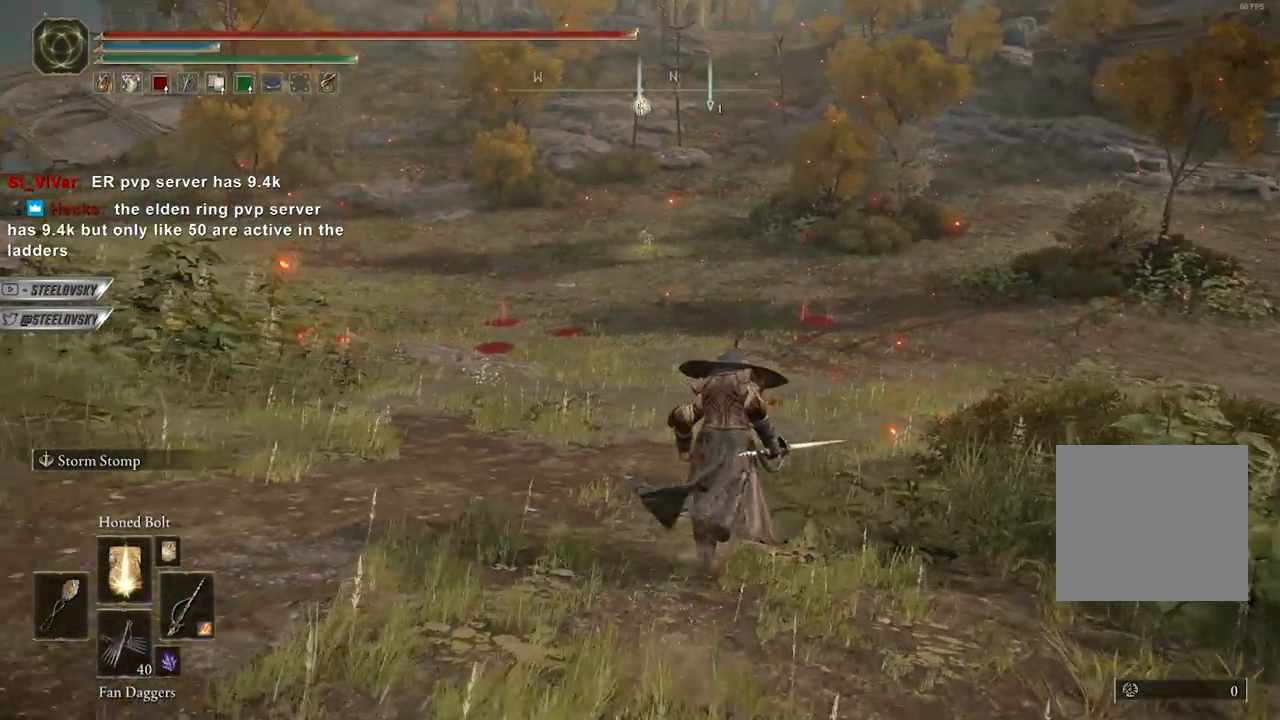
{"buttons": [], "left_stick": "center", "right_stick": "center", "events": [[133, "right_stick", "up"], [250, "right_stick", "center"], [367, "B", "up"], [450, "left_stick", "center"]]}
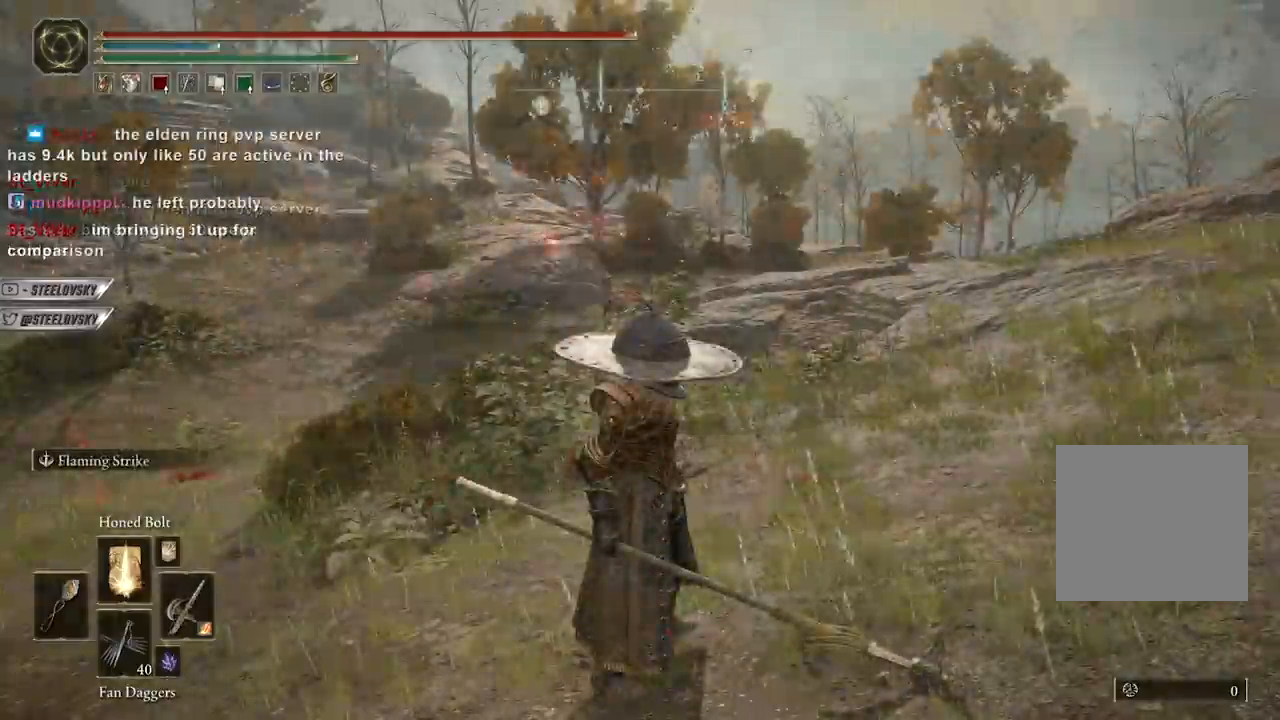
{"buttons": [], "left_stick": "center", "right_stick": "center", "events": [[33, "right_stick", "right"], [467, "right_stick", "center"]]}
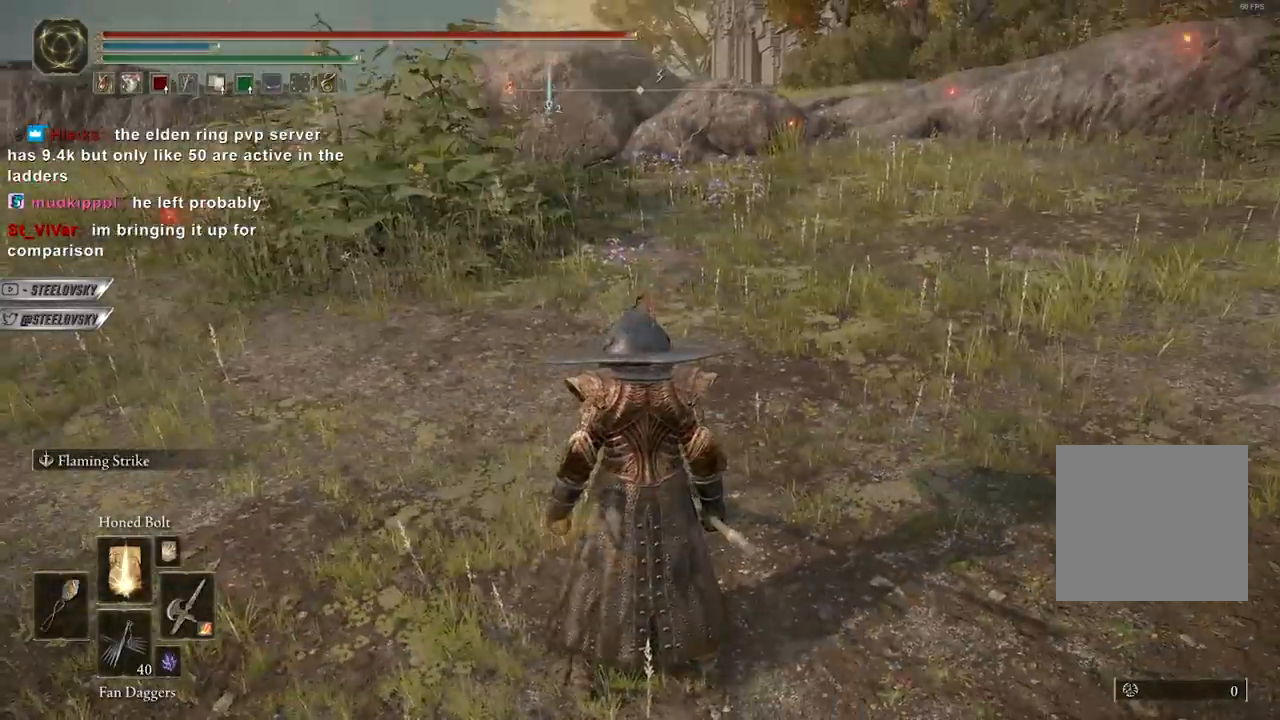
{"buttons": [], "left_stick": "up", "right_stick": "center", "events": [[200, "right_stick", "up"], [250, "left_stick", "up"], [333, "right_stick", "center"]]}
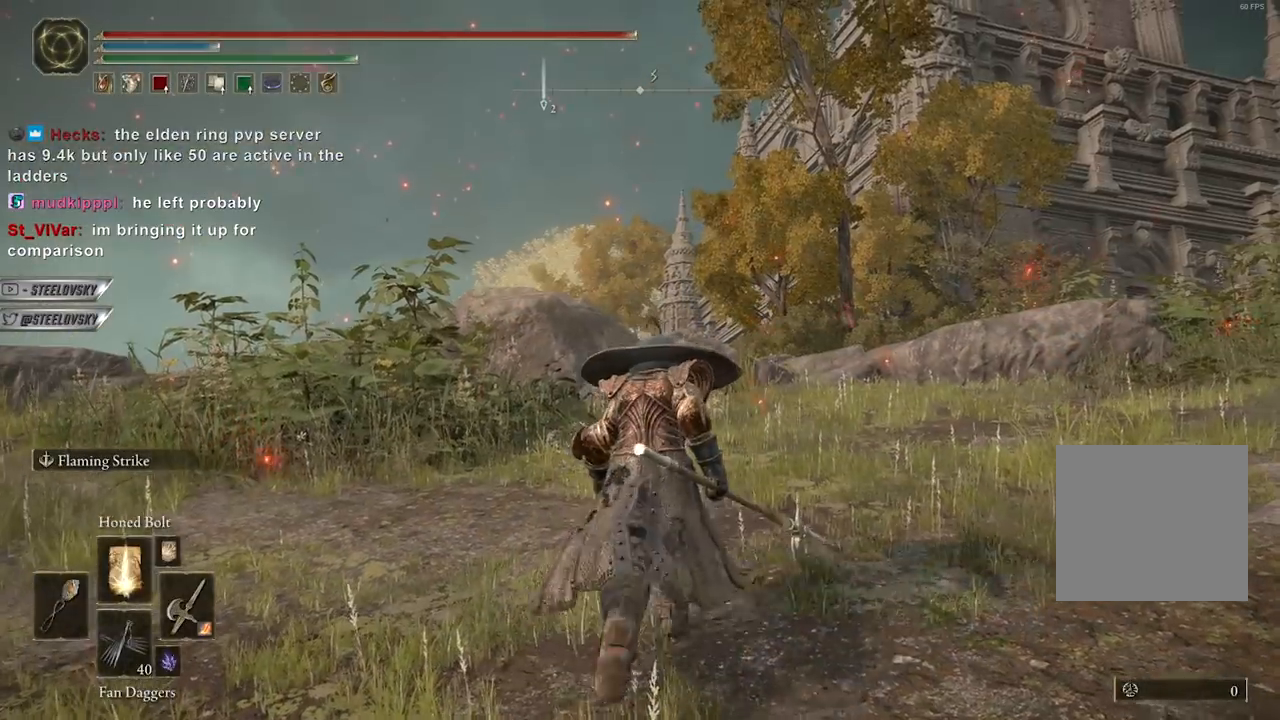
{"buttons": [], "left_stick": "center", "right_stick": "right", "events": [[233, "left_stick", "center"], [283, "right_stick", "right"]]}
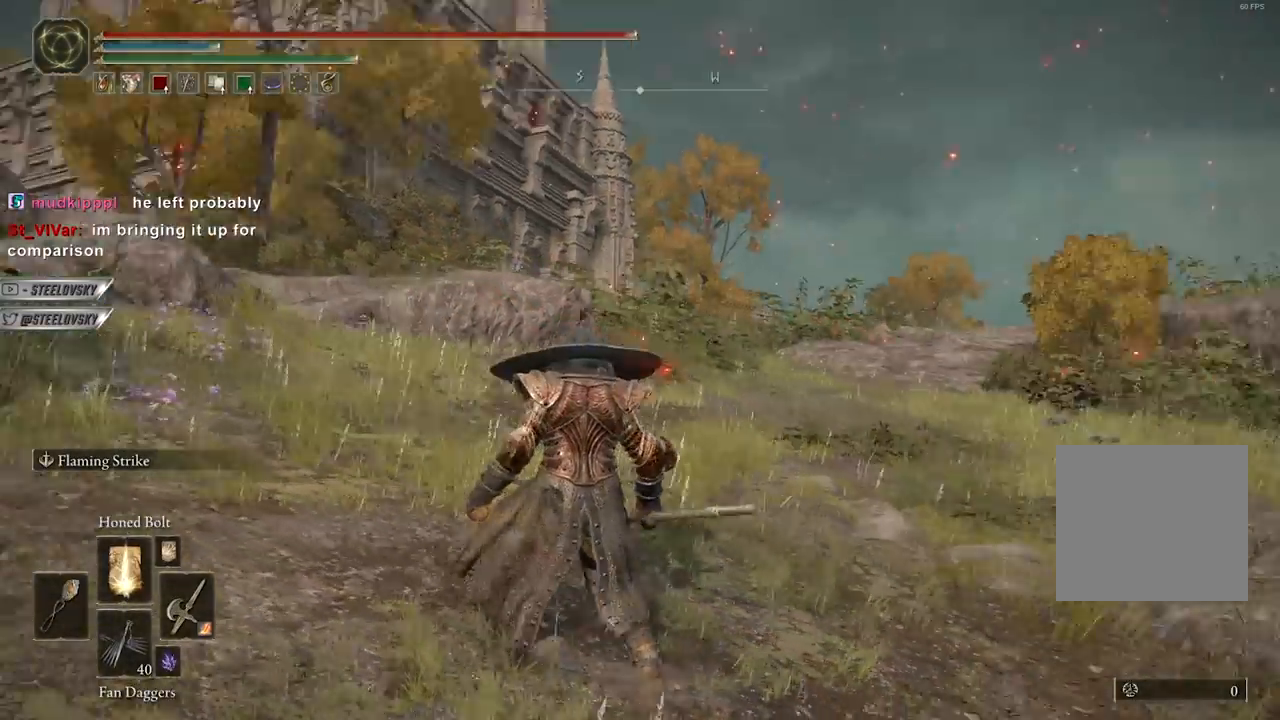
{"buttons": [], "left_stick": "center", "right_stick": "right", "events": [[83, "right_stick", "center"], [450, "right_stick", "right"]]}
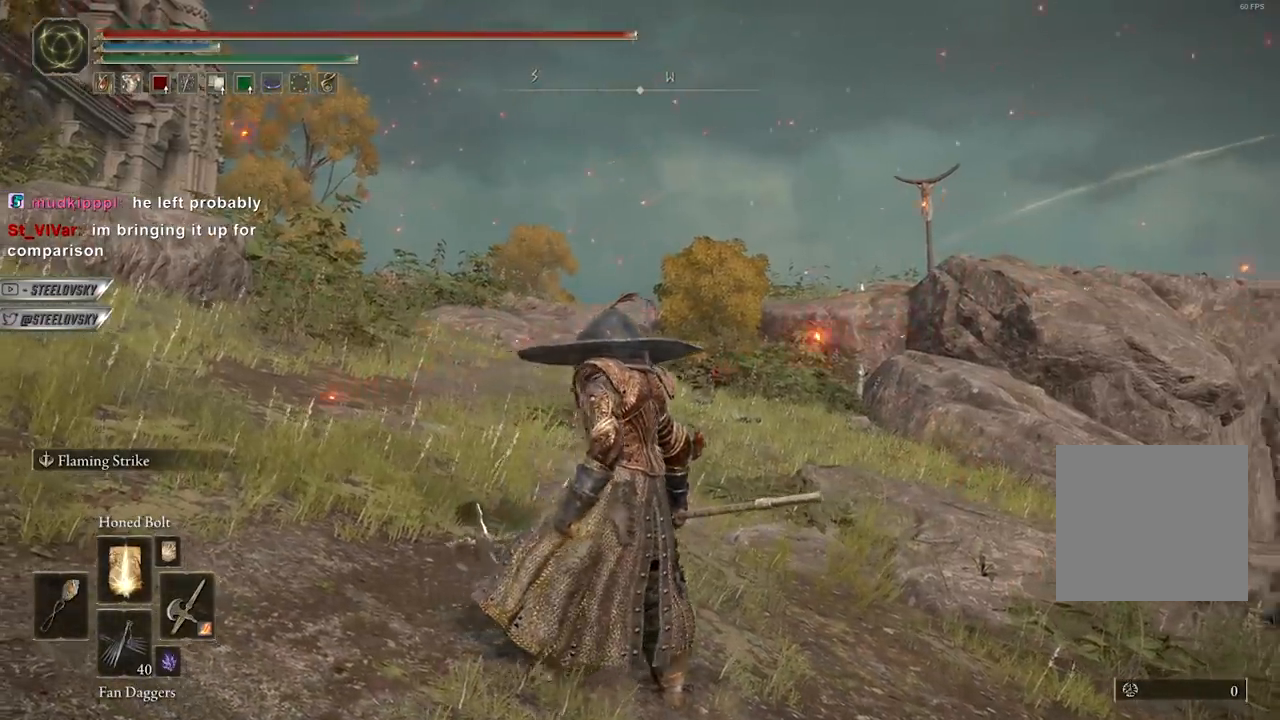
{"buttons": ["B"], "left_stick": "up", "right_stick": "center", "events": [[167, "left_stick", "up-left"], [250, "right_stick", "down-right"], [367, "B", "down"], [367, "left_stick", "up"], [383, "right_stick", "center"]]}
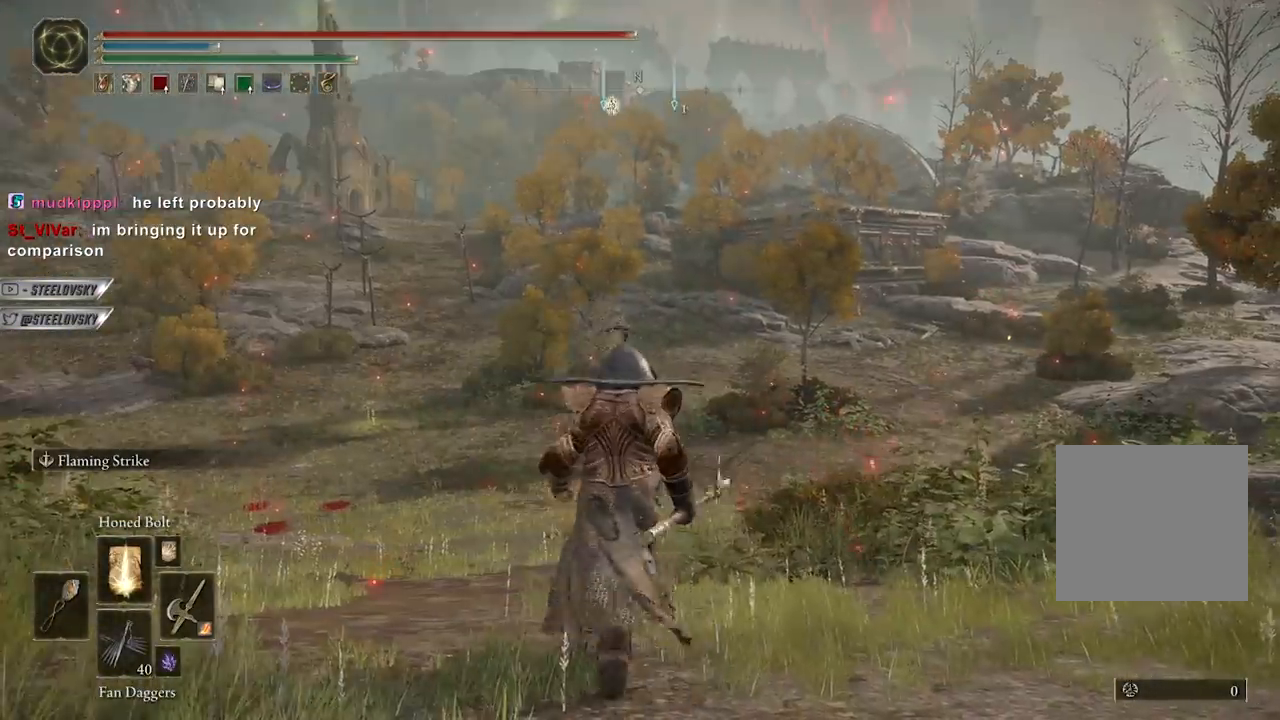
{"buttons": ["B"], "left_stick": "up", "right_stick": "center", "events": [[300, "right_stick", "down"], [417, "right_stick", "center"]]}
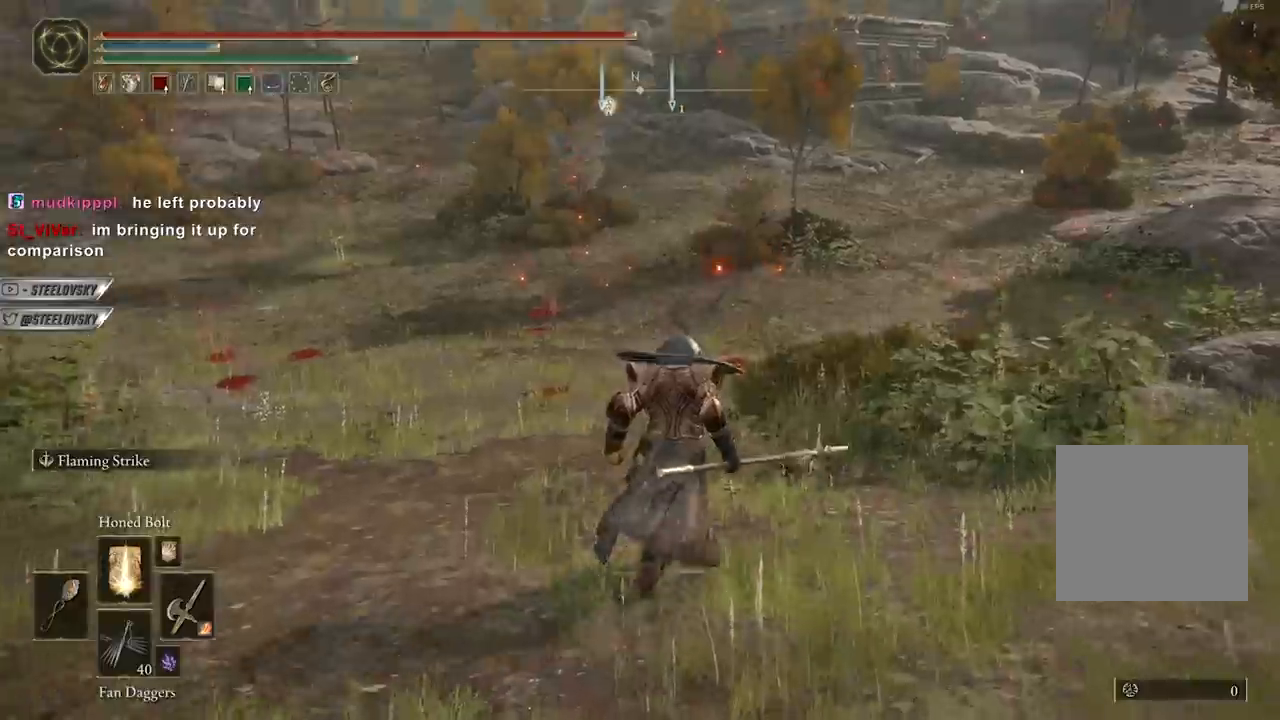
{"buttons": ["B"], "left_stick": "up", "right_stick": "center", "events": []}
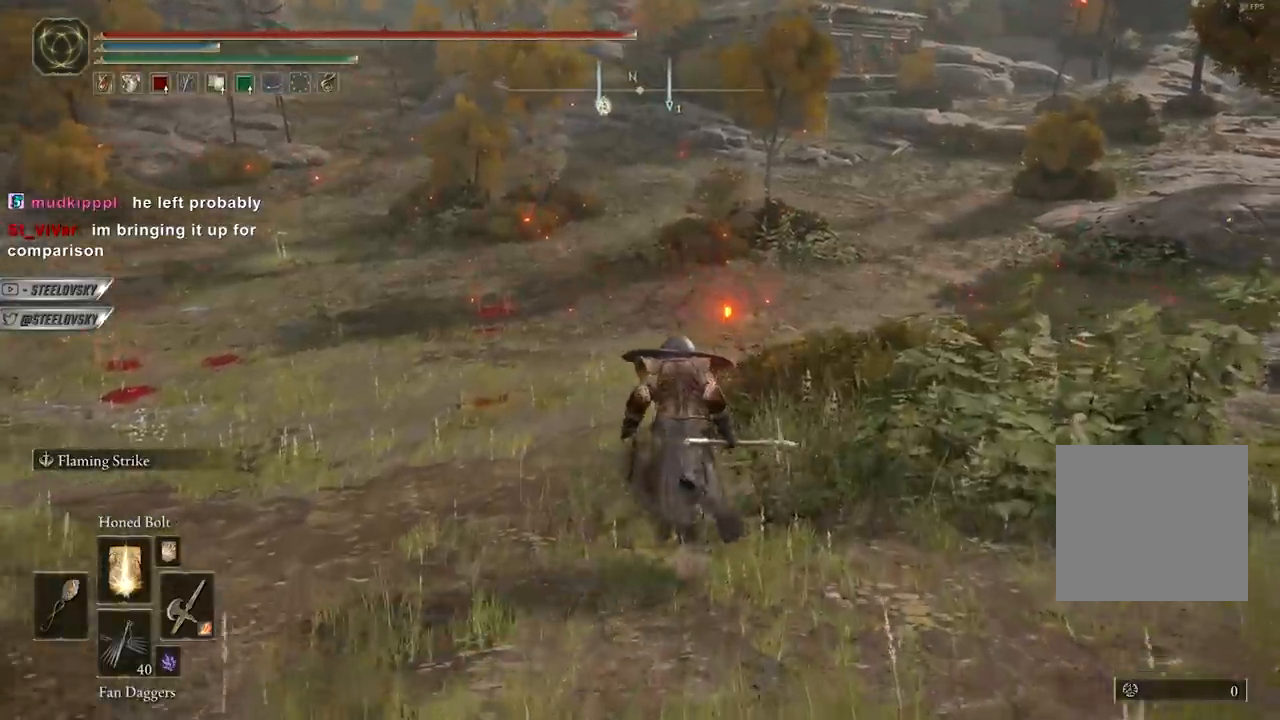
{"buttons": ["B"], "left_stick": "up", "right_stick": "center", "events": [[117, "right_stick", "down-left"], [283, "right_stick", "center"]]}
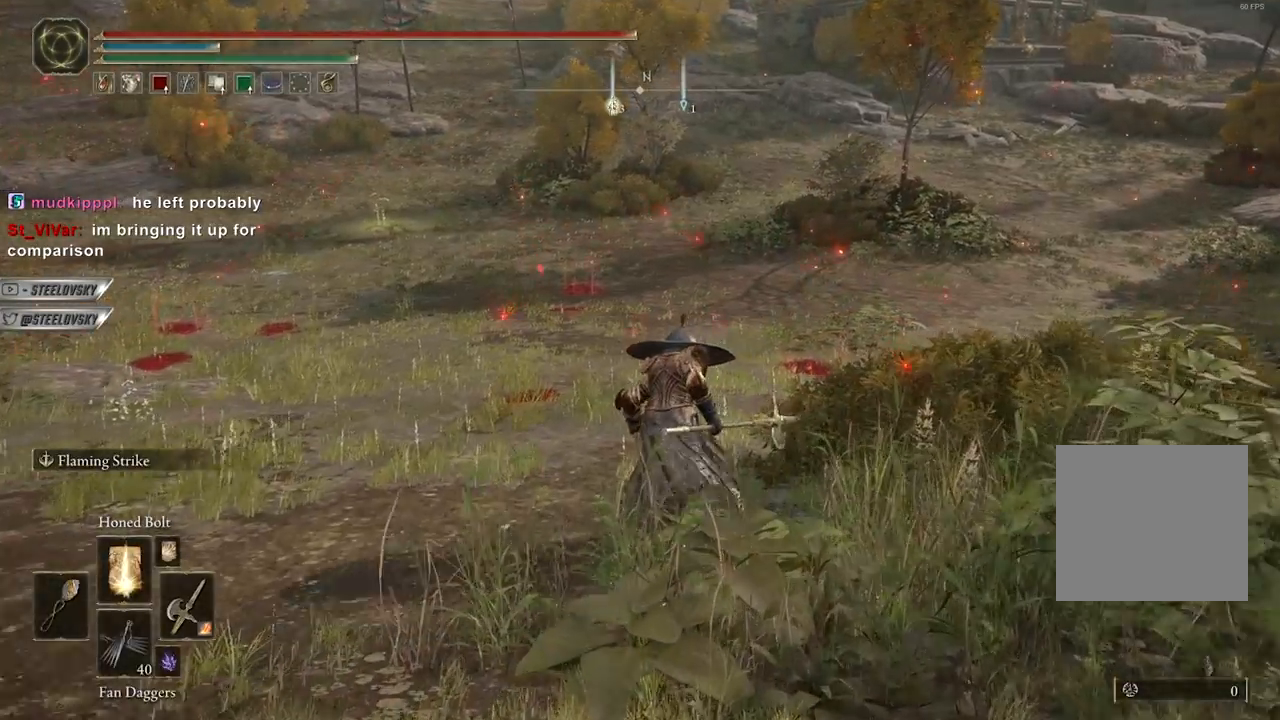
{"buttons": ["B"], "left_stick": "up", "right_stick": "center", "events": []}
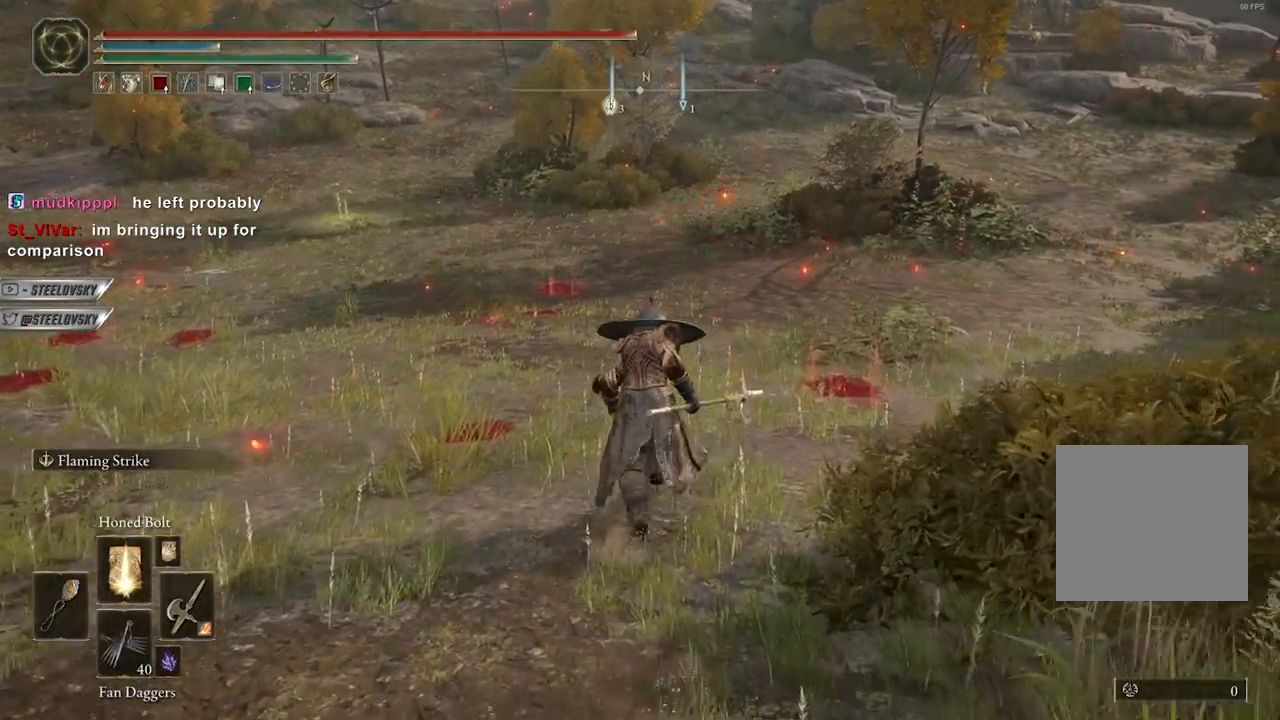
{"buttons": ["B"], "left_stick": "up", "right_stick": "center", "events": [[200, "right_stick", "up"], [333, "right_stick", "center"]]}
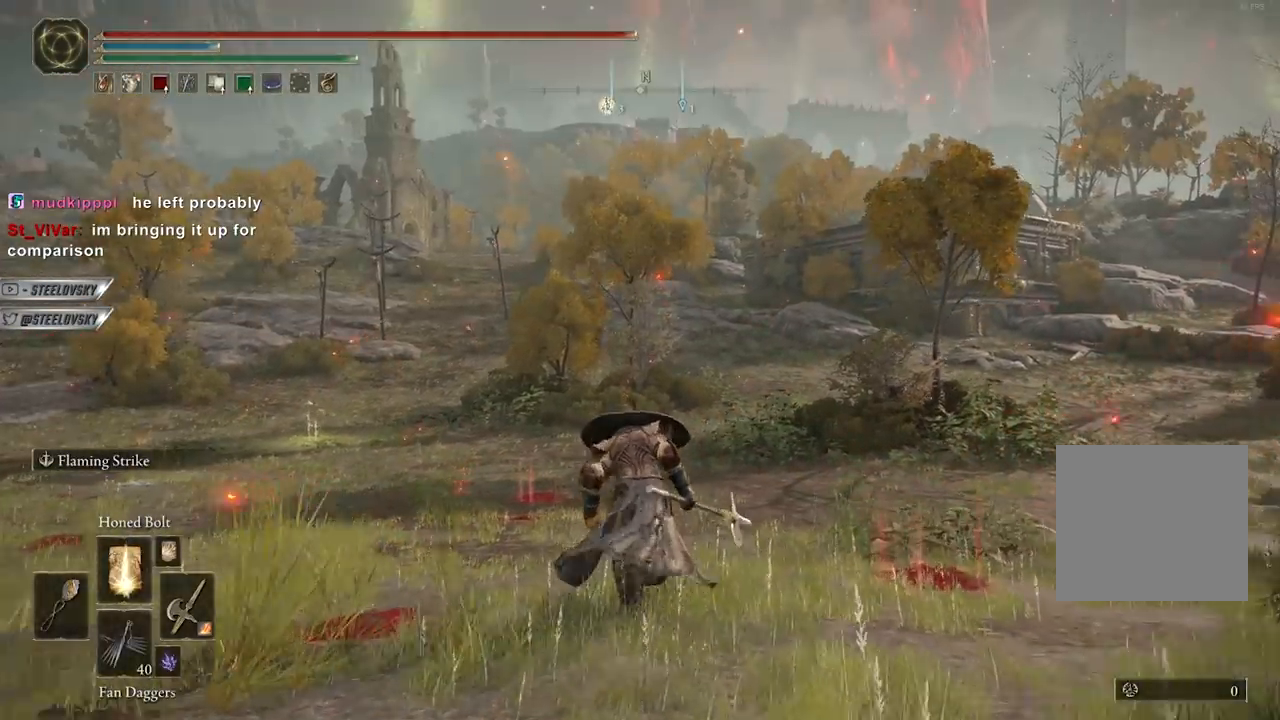
{"buttons": ["B"], "left_stick": "up", "right_stick": "center", "events": []}
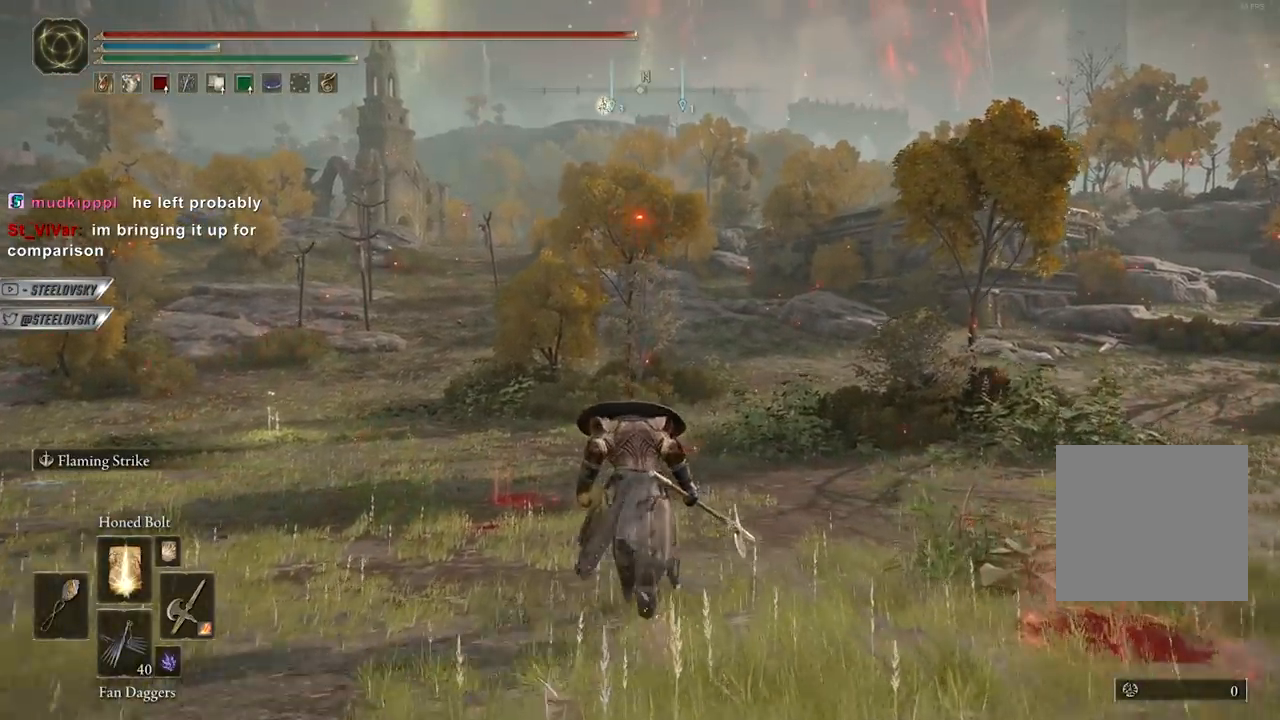
{"buttons": [], "left_stick": "up-left", "right_stick": "center", "events": [[33, "right_stick", "right"], [200, "right_stick", "center"], [233, "left_stick", "up-left"], [400, "B", "up"]]}
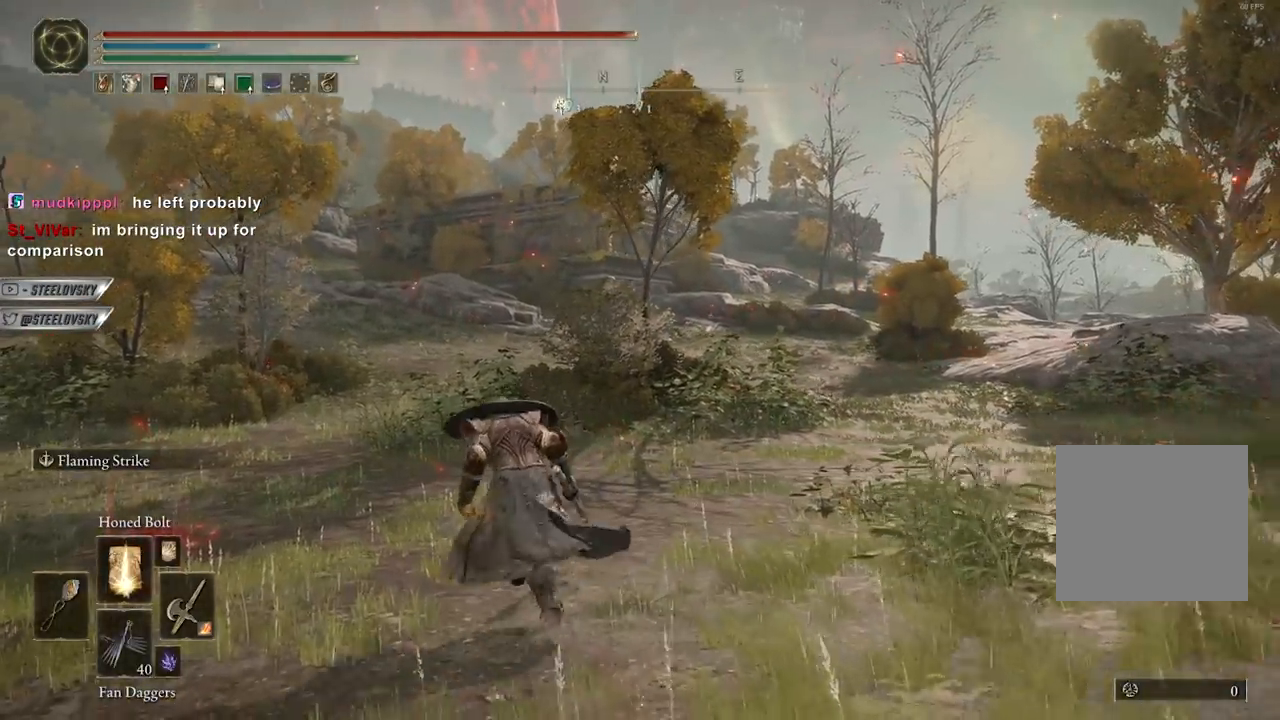
{"buttons": [], "left_stick": "up", "right_stick": "left", "events": [[150, "left_stick", "center"], [350, "left_stick", "up"], [383, "right_stick", "left"]]}
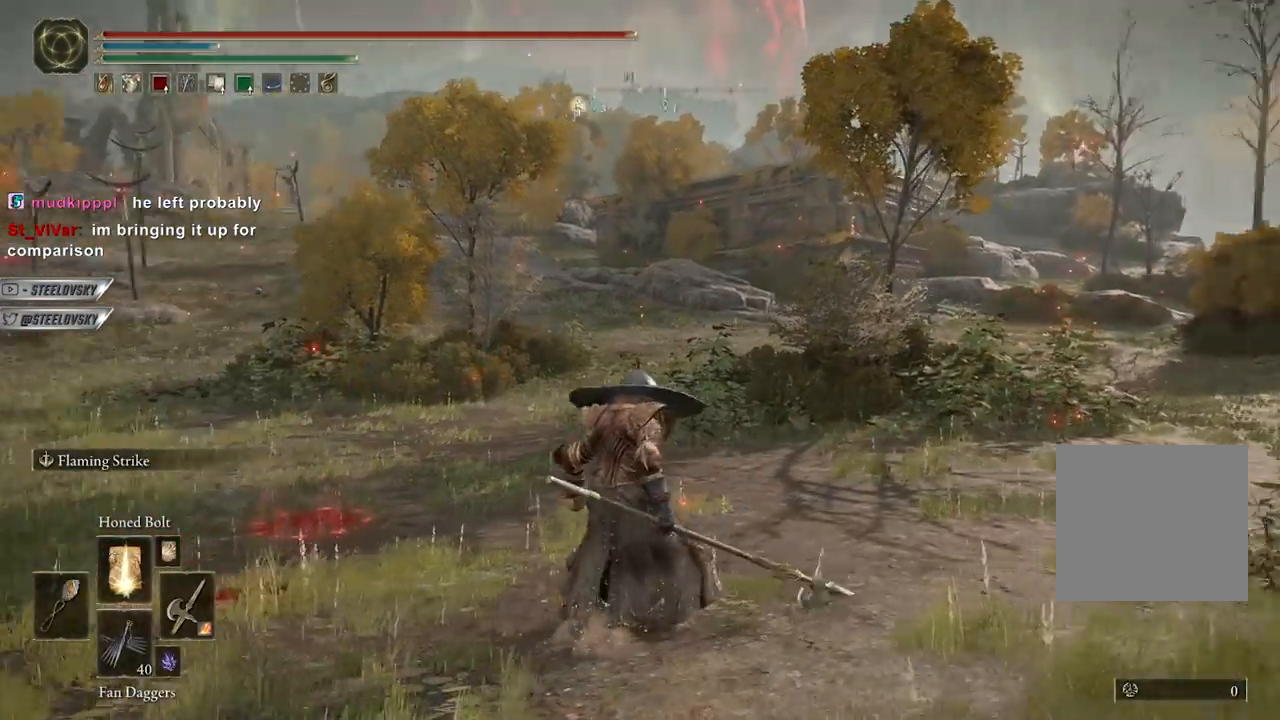
{"buttons": ["B"], "left_stick": "up", "right_stick": "center", "events": [[17, "right_stick", "center"], [150, "B", "down"], [200, "right_stick", "left"], [417, "right_stick", "center"]]}
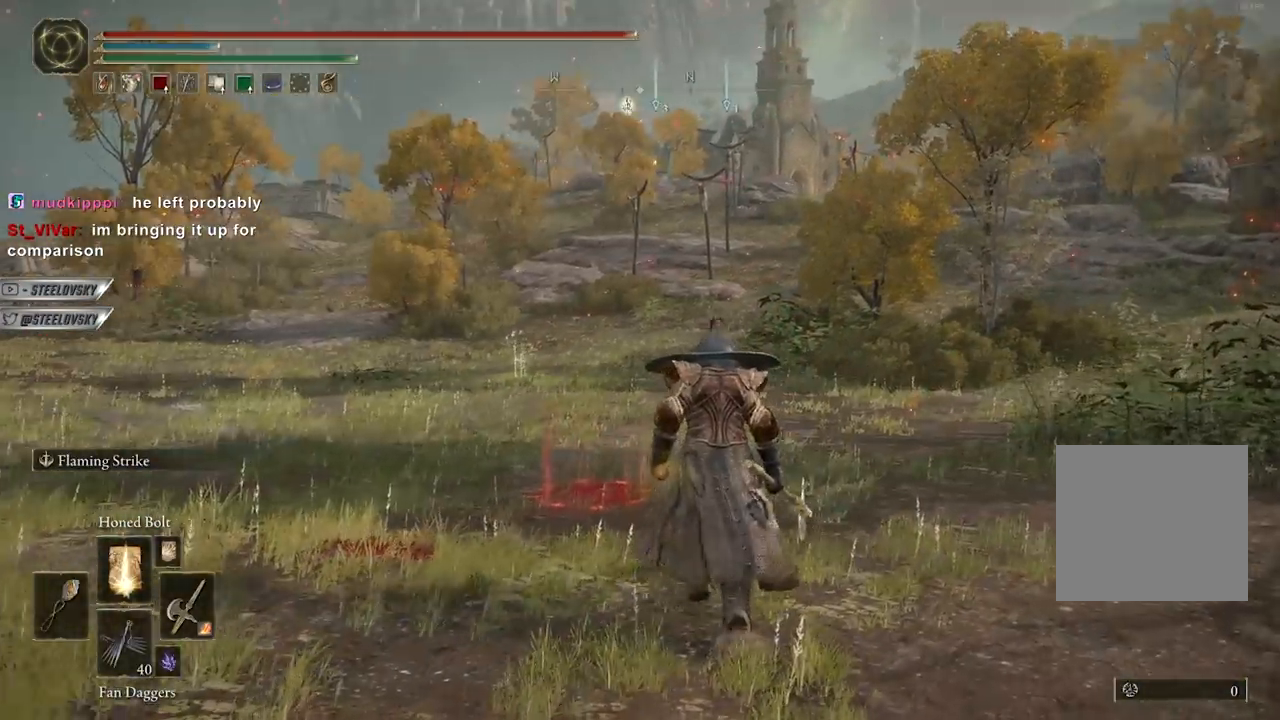
{"buttons": ["B"], "left_stick": "up", "right_stick": "center", "events": [[133, "right_stick", "left"], [283, "right_stick", "center"]]}
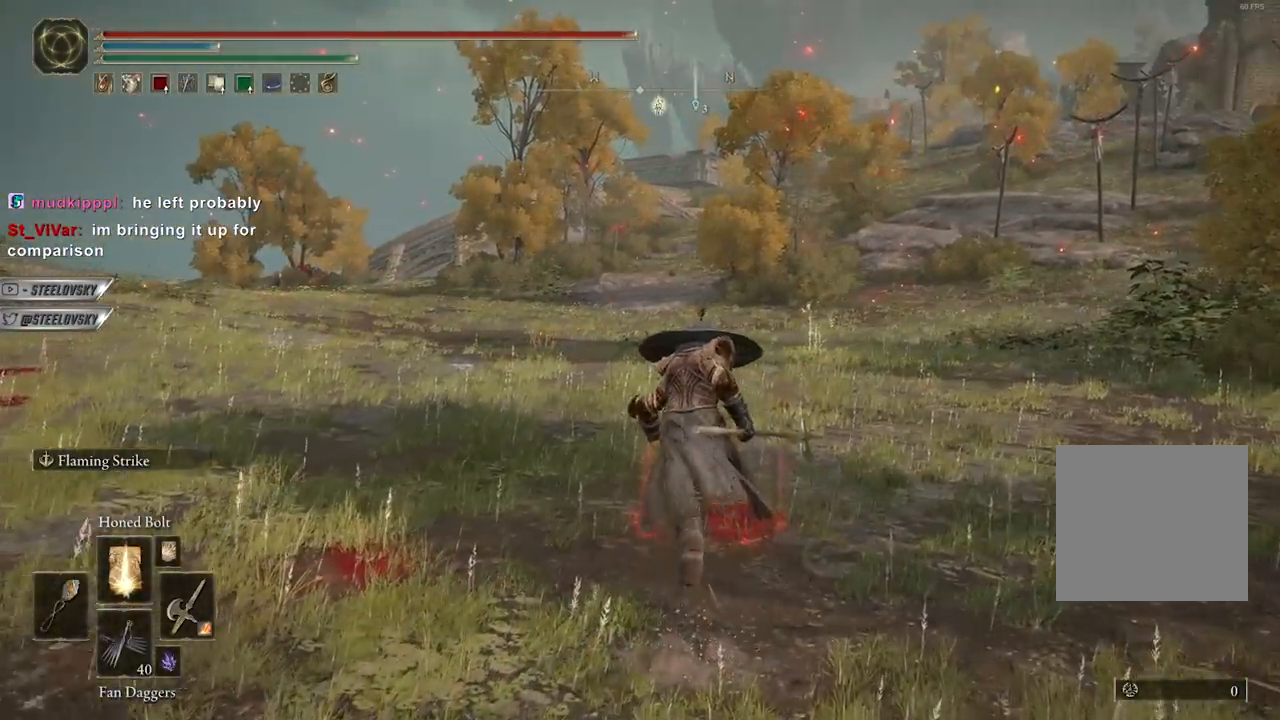
{"buttons": ["B"], "left_stick": "up-left", "right_stick": "center", "events": [[117, "right_stick", "right"], [200, "left_stick", "up-left"], [283, "right_stick", "center"]]}
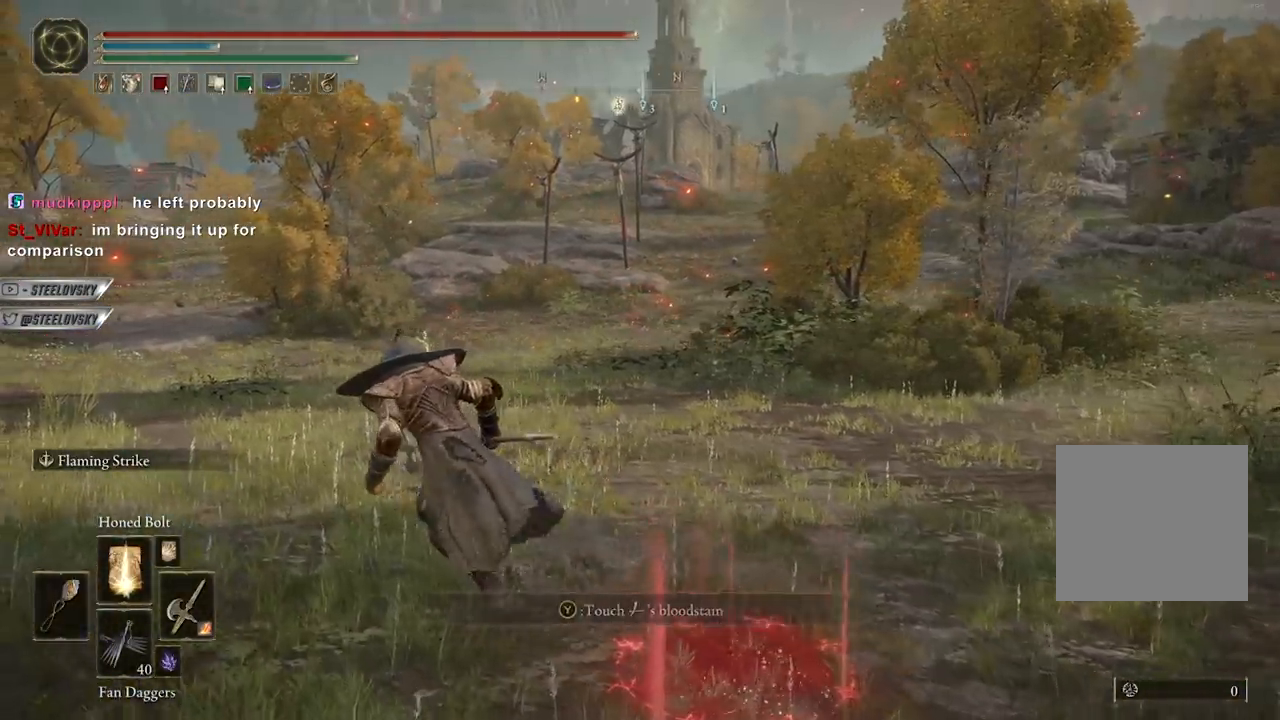
{"buttons": ["B"], "left_stick": "up-left", "right_stick": "center", "events": [[150, "right_stick", "right"], [283, "right_stick", "center"]]}
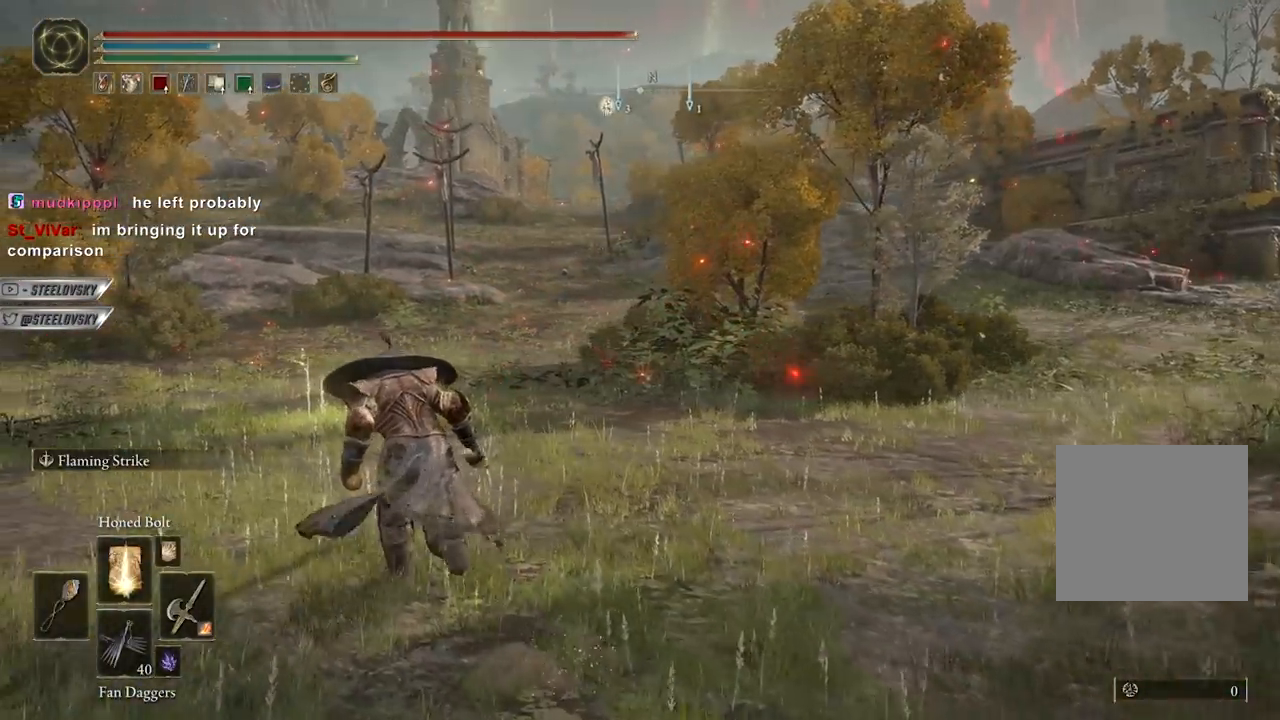
{"buttons": ["B"], "left_stick": "up-left", "right_stick": "down-left", "events": [[433, "right_stick", "down-left"]]}
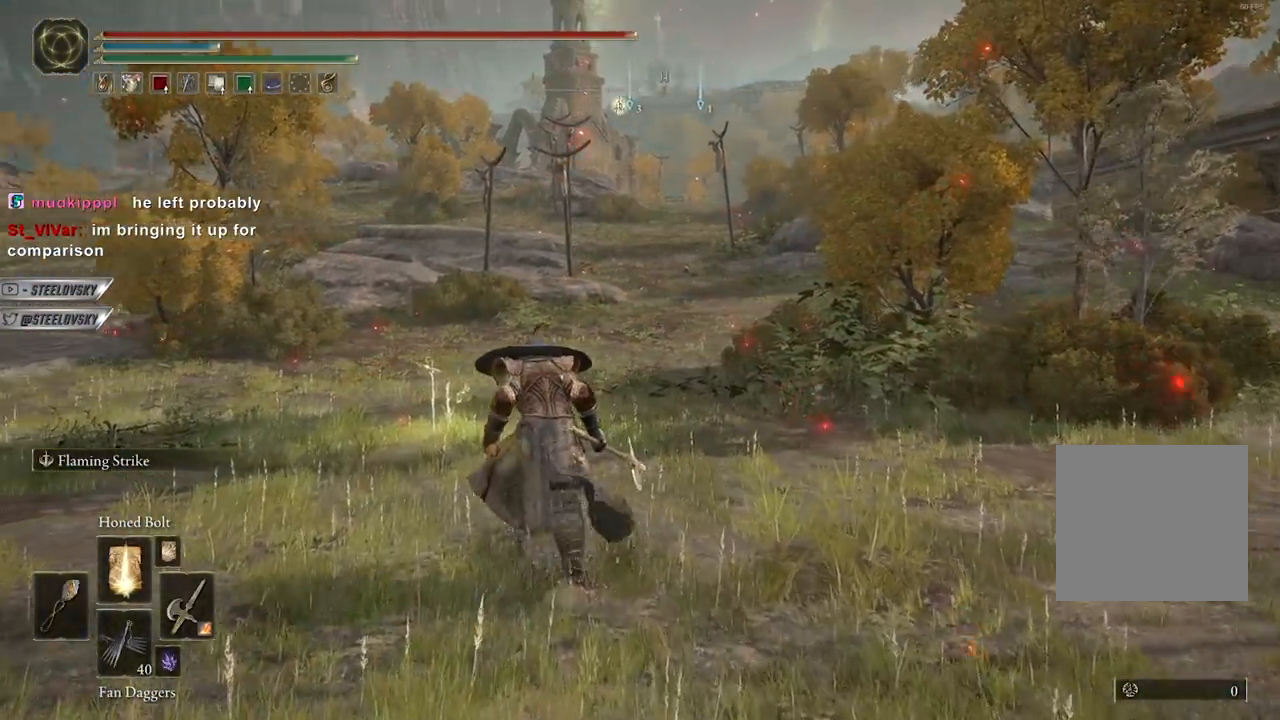
{"buttons": ["B"], "left_stick": "up", "right_stick": "center", "events": [[83, "left_stick", "up"], [100, "right_stick", "center"]]}